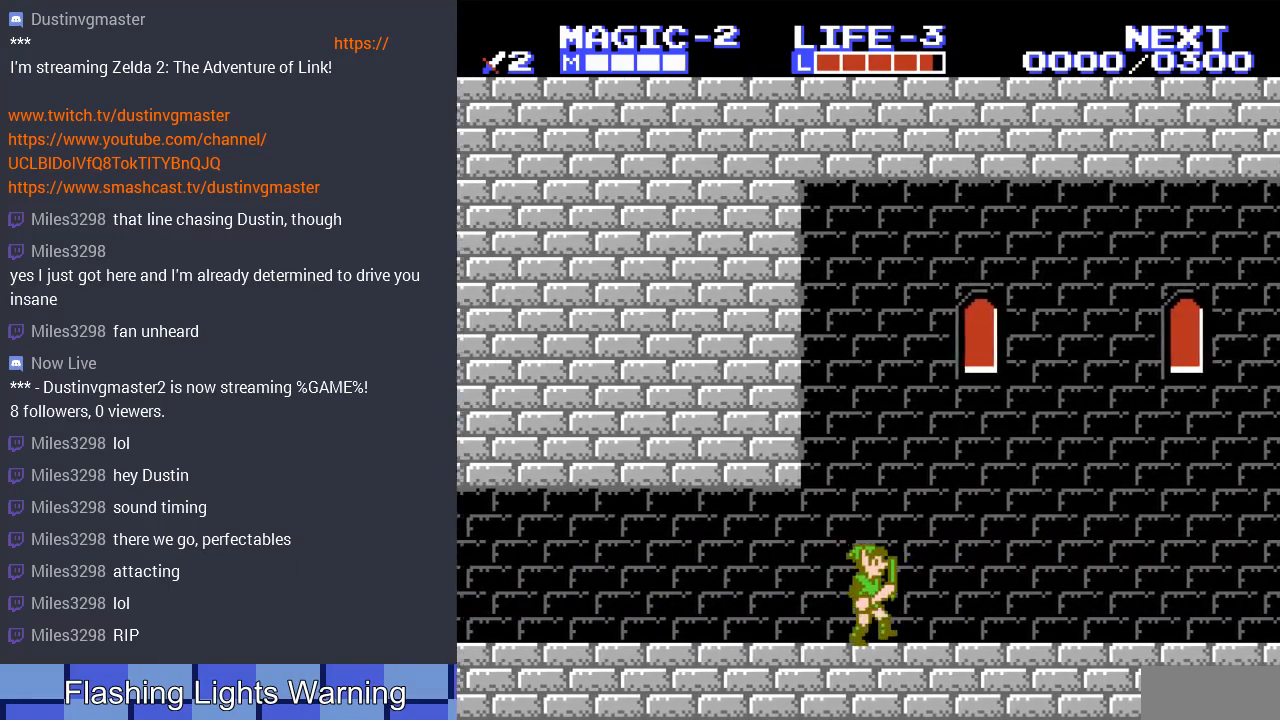
Gameplay with a controller (Nintendo layout); each line is a JSON object with the inputs held at the frame after it. "events" lists button and stick changes between this image and that frame as [ms after this image, input, new state], when the widget could be followed in between. Not read: L3 R3.
{"buttons": ["DPAD_RIGHT"], "events": []}
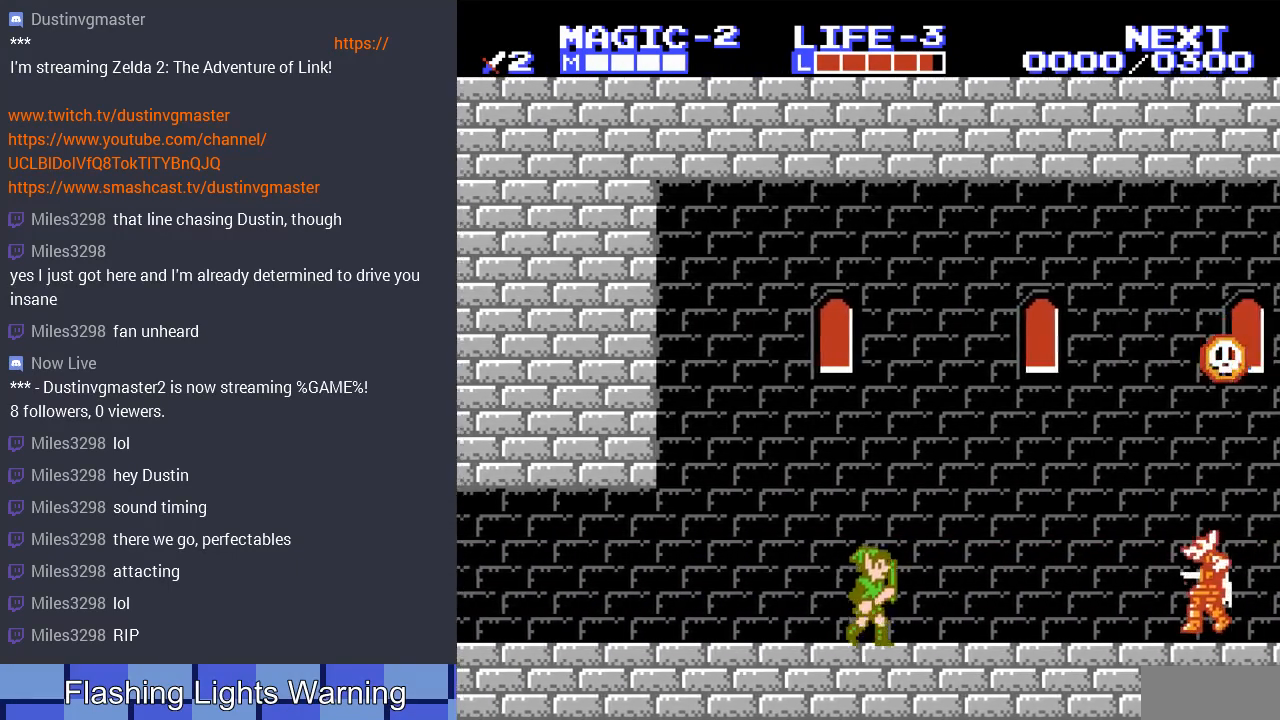
{"buttons": ["B"], "events": [[467, "B", "down"], [500, "DPAD_RIGHT", "up"]]}
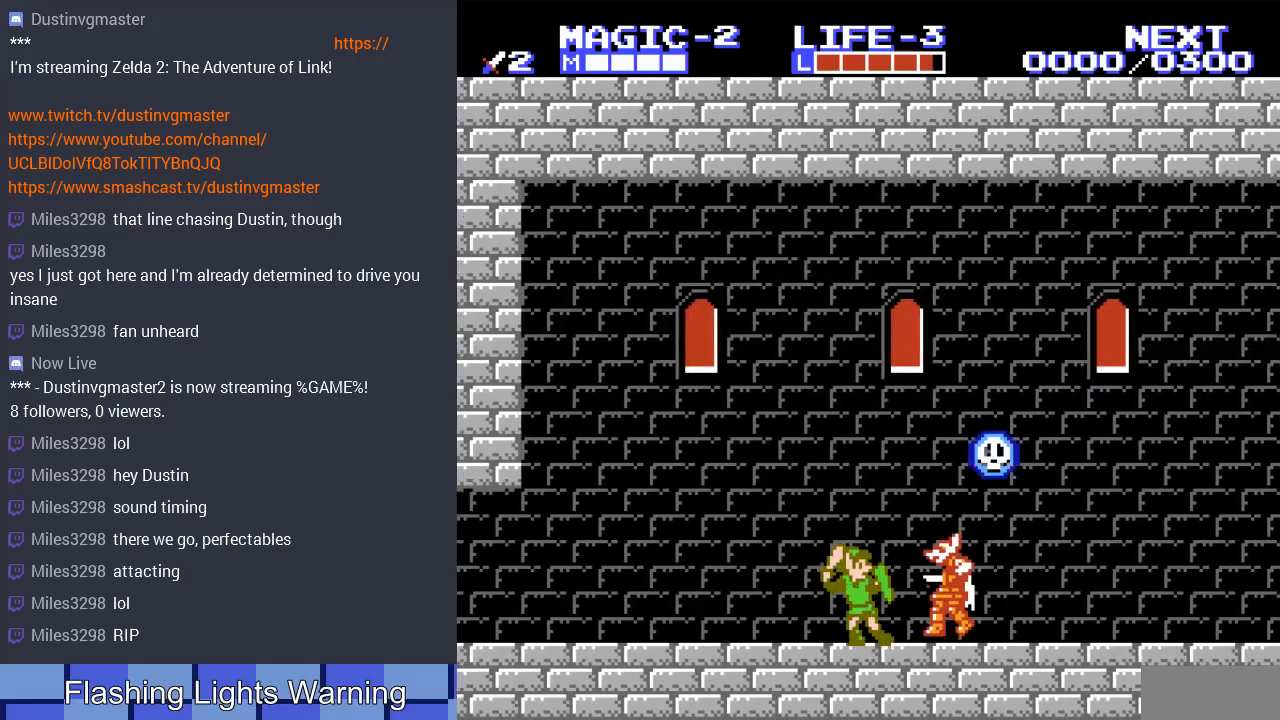
{"buttons": ["DPAD_LEFT"], "events": [[167, "B", "up"], [167, "DPAD_LEFT", "down"]]}
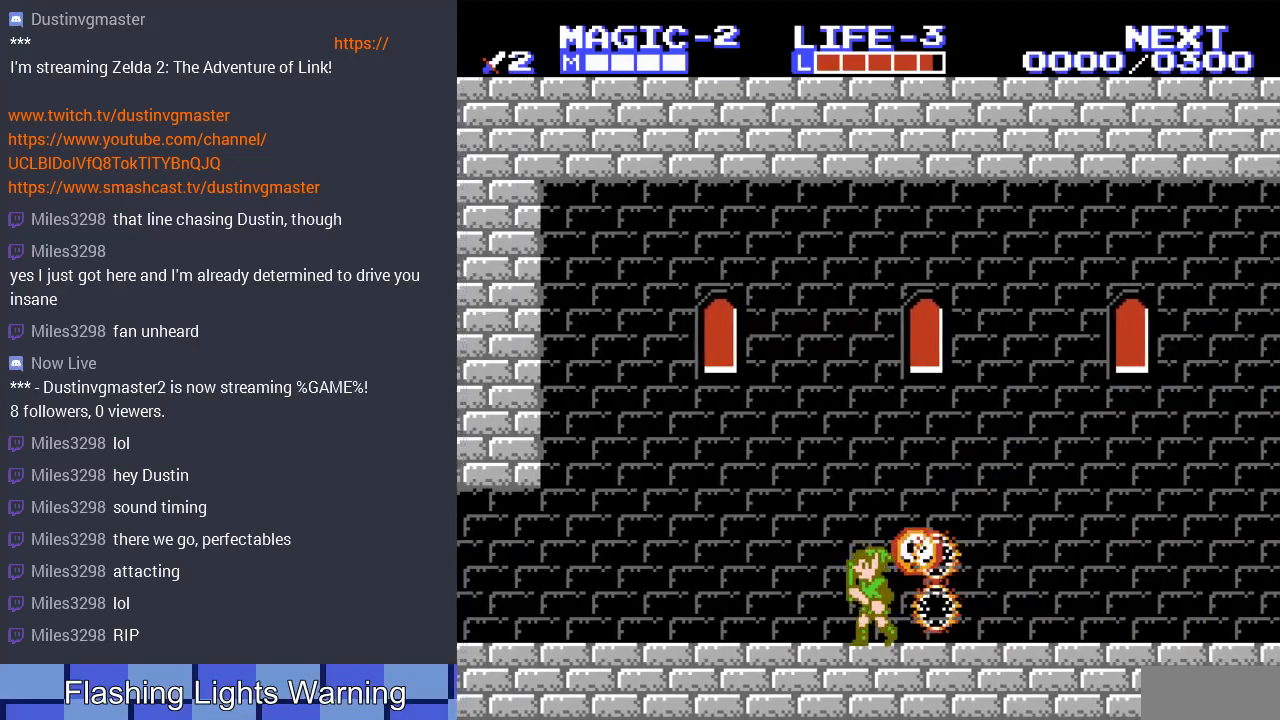
{"buttons": ["DPAD_LEFT"], "events": [[67, "A", "down"], [400, "A", "up"]]}
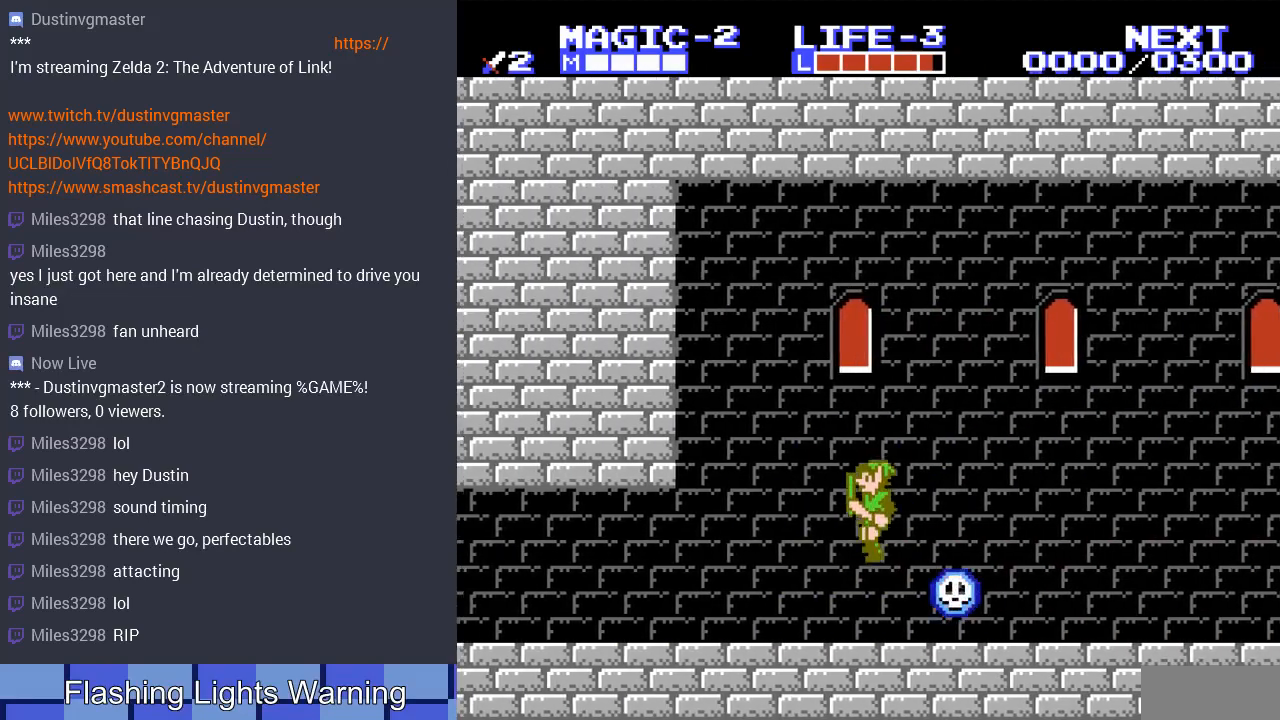
{"buttons": ["DPAD_RIGHT"], "events": [[33, "DPAD_LEFT", "up"], [33, "DPAD_UP", "down"], [67, "DPAD_RIGHT", "down"], [67, "DPAD_UP", "up"]]}
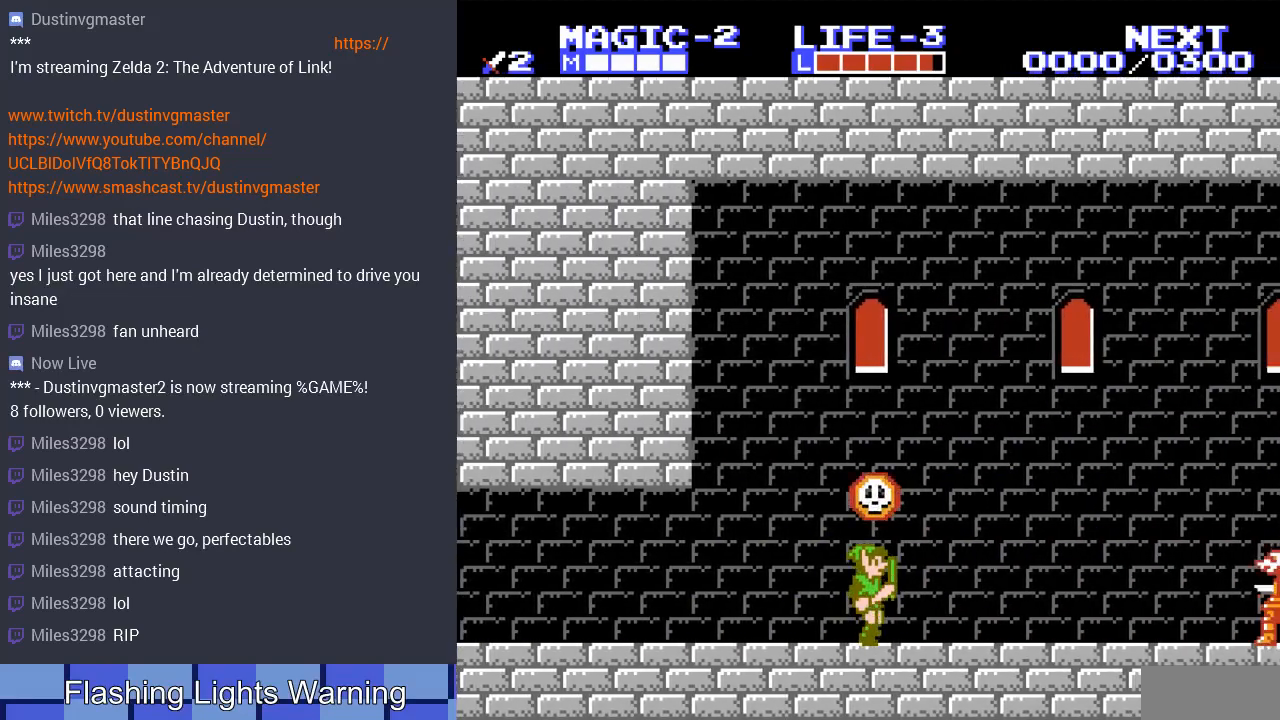
{"buttons": ["DPAD_RIGHT"], "events": [[267, "DPAD_UP", "down"], [367, "DPAD_UP", "up"]]}
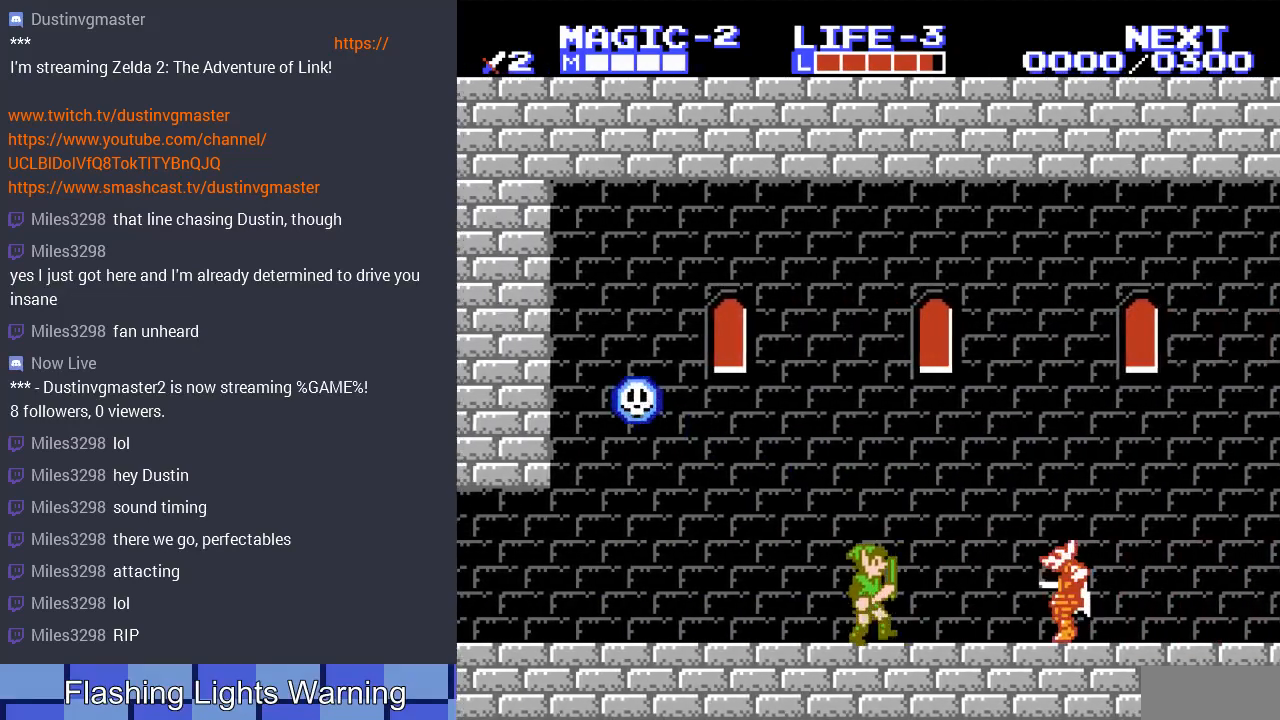
{"buttons": ["DPAD_RIGHT"], "events": [[100, "A", "down"], [400, "A", "up"]]}
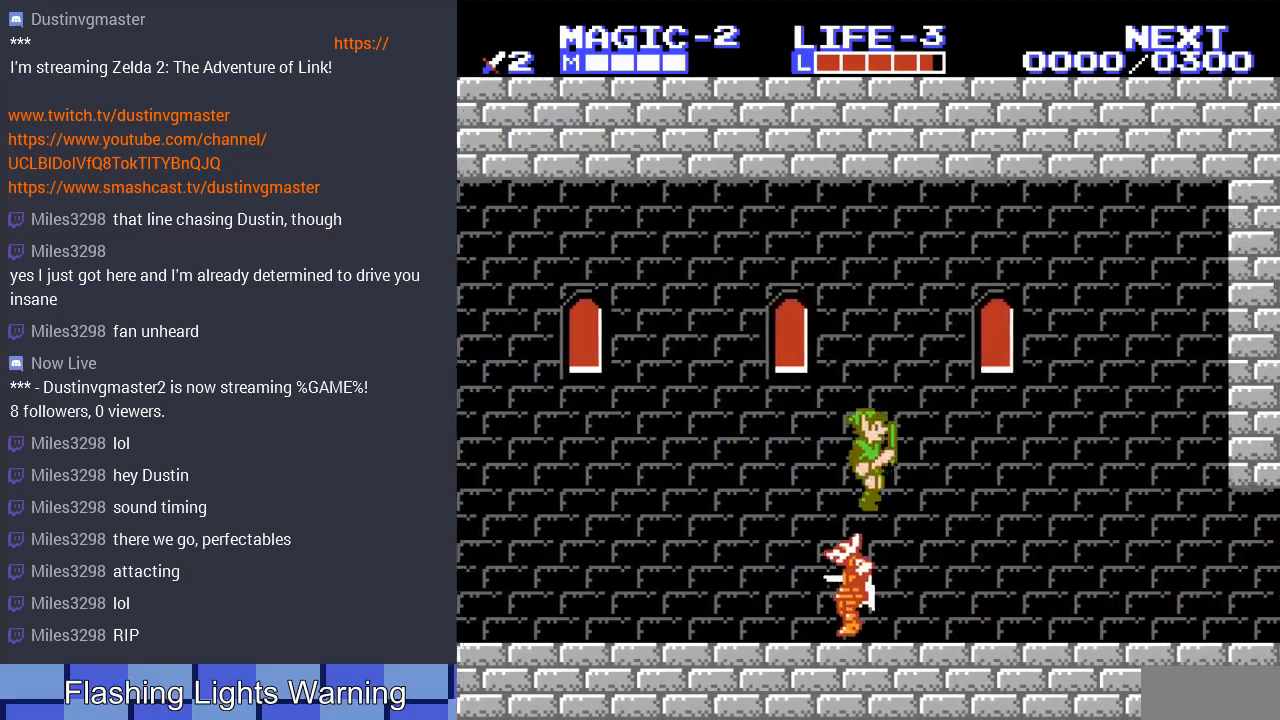
{"buttons": ["DPAD_RIGHT"], "events": []}
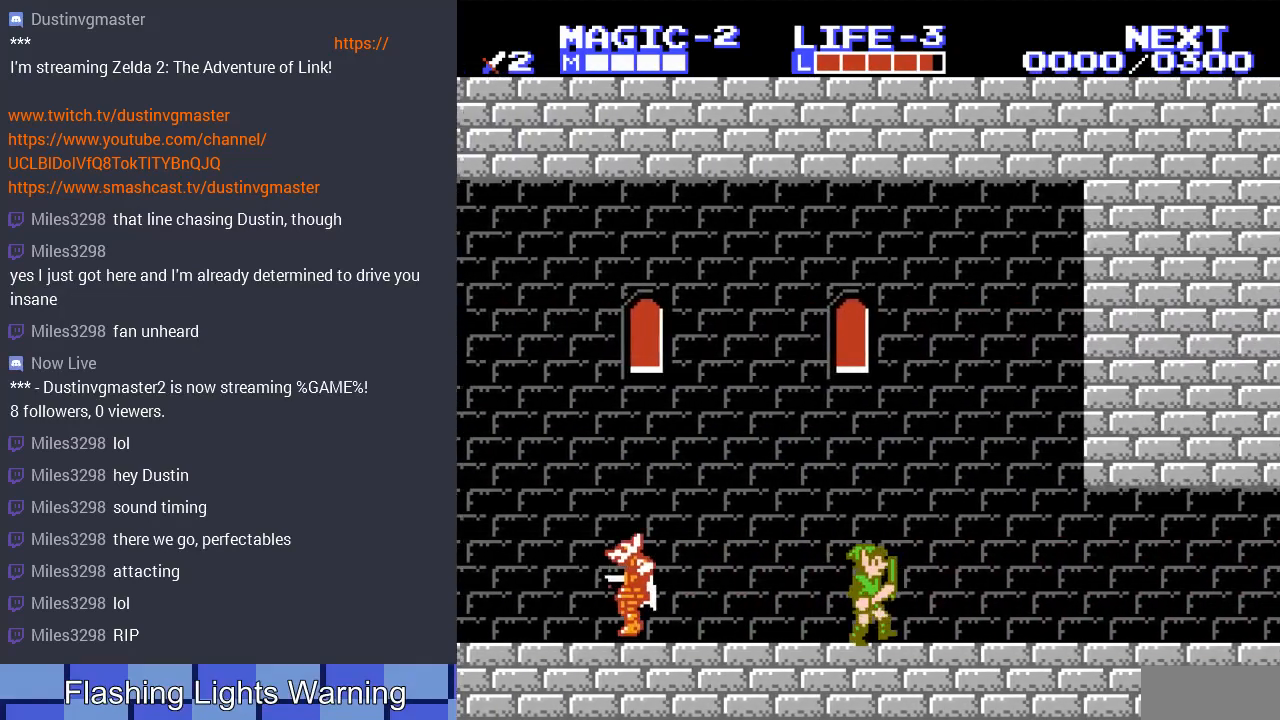
{"buttons": ["DPAD_RIGHT"], "events": []}
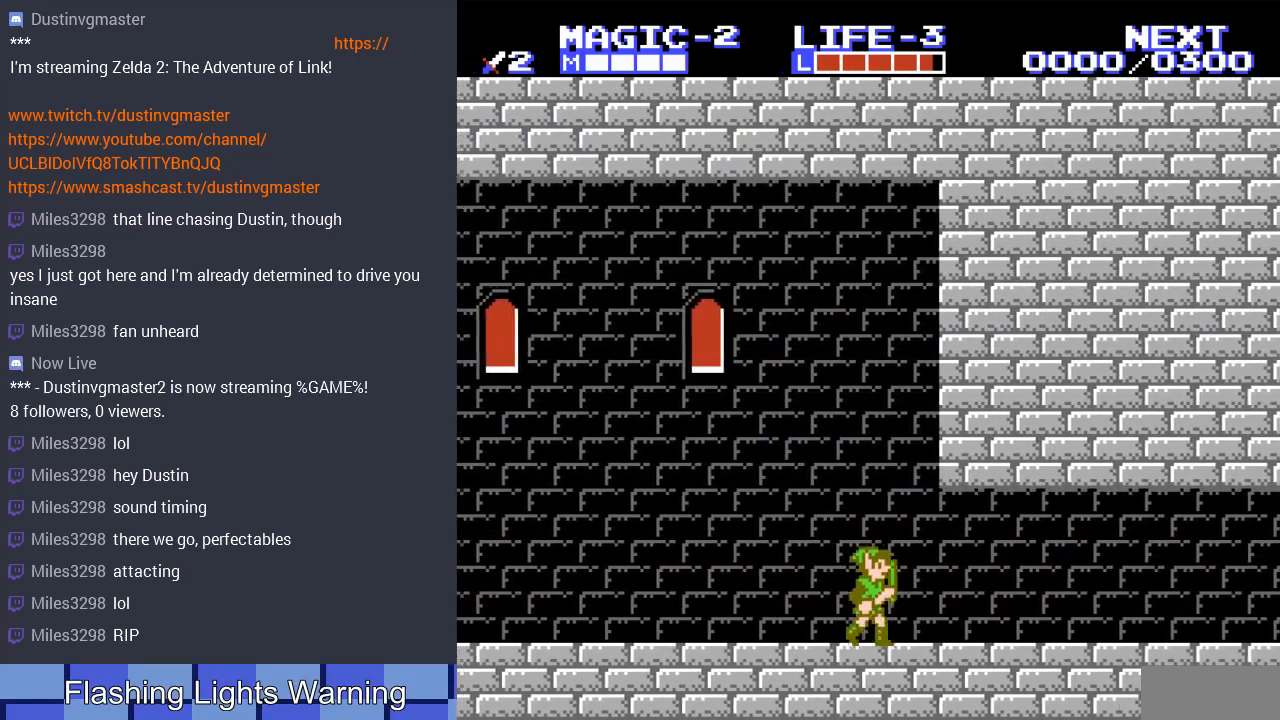
{"buttons": ["DPAD_RIGHT"], "events": []}
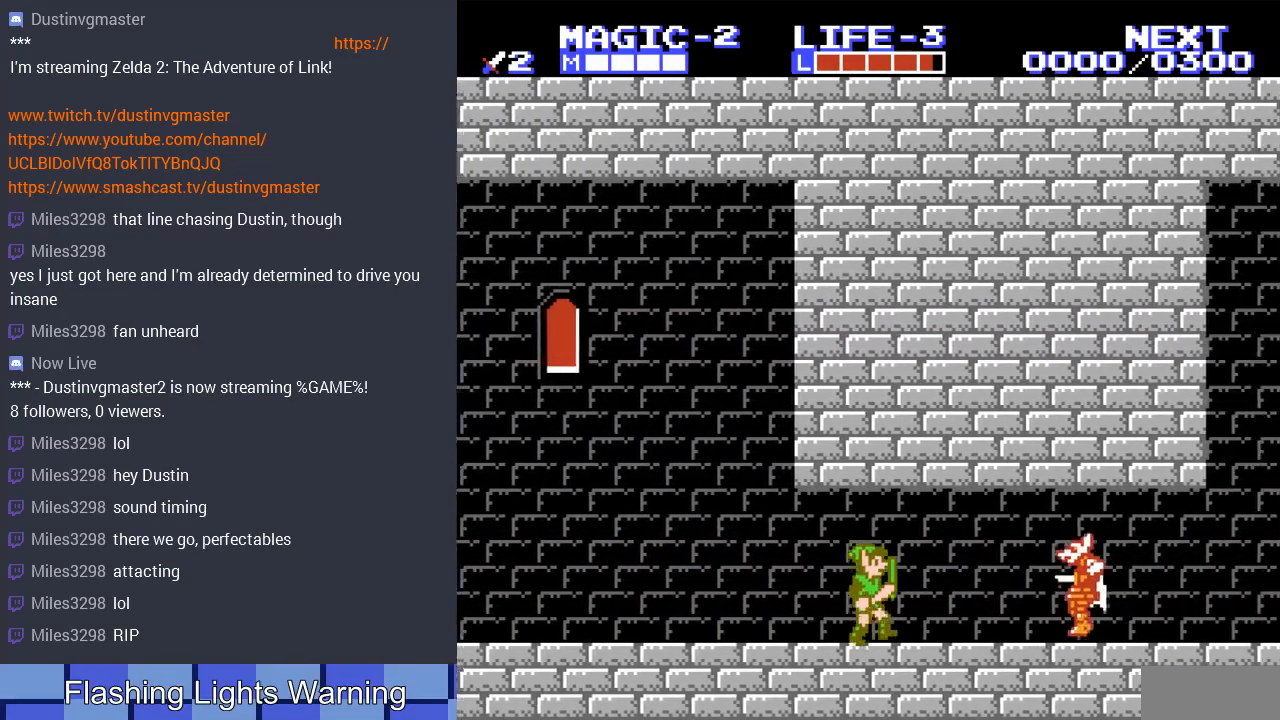
{"buttons": ["DPAD_RIGHT"], "events": [[133, "B", "down"], [167, "DPAD_RIGHT", "up"], [267, "B", "up"], [500, "DPAD_RIGHT", "down"]]}
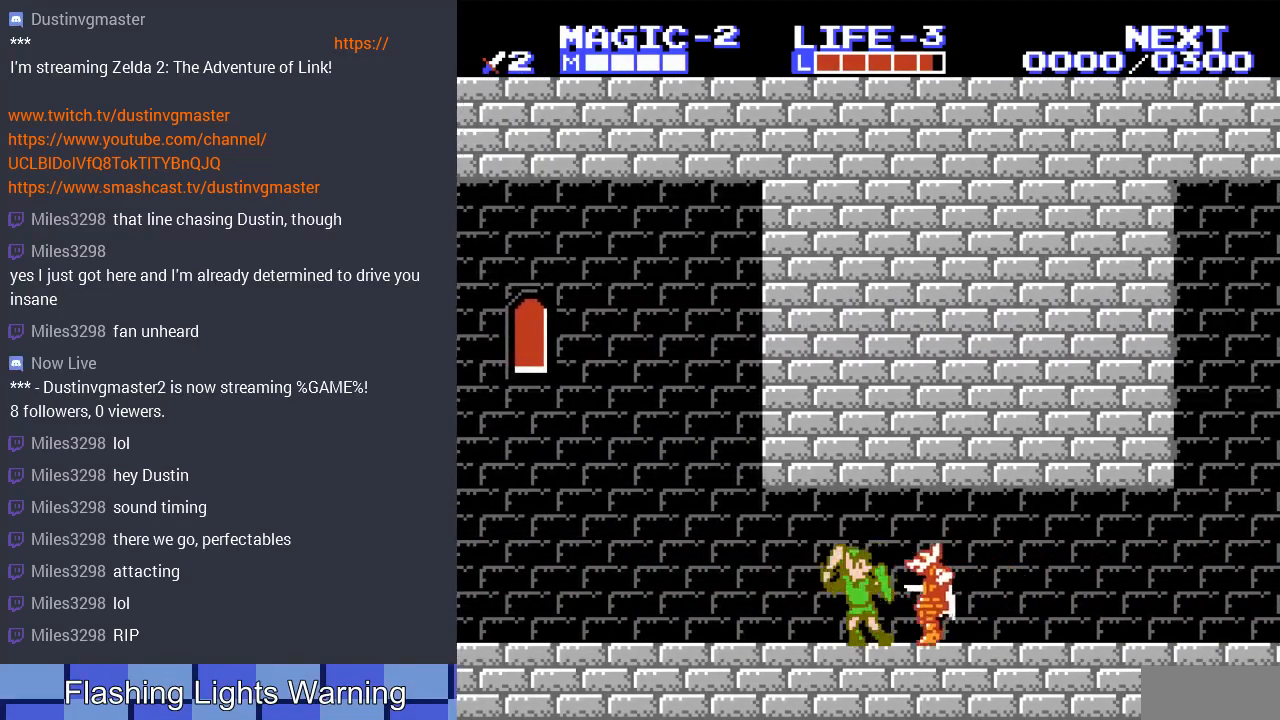
{"buttons": [], "events": [[100, "B", "down"], [100, "DPAD_RIGHT", "up"], [233, "B", "up"], [333, "B", "down"], [433, "B", "up"]]}
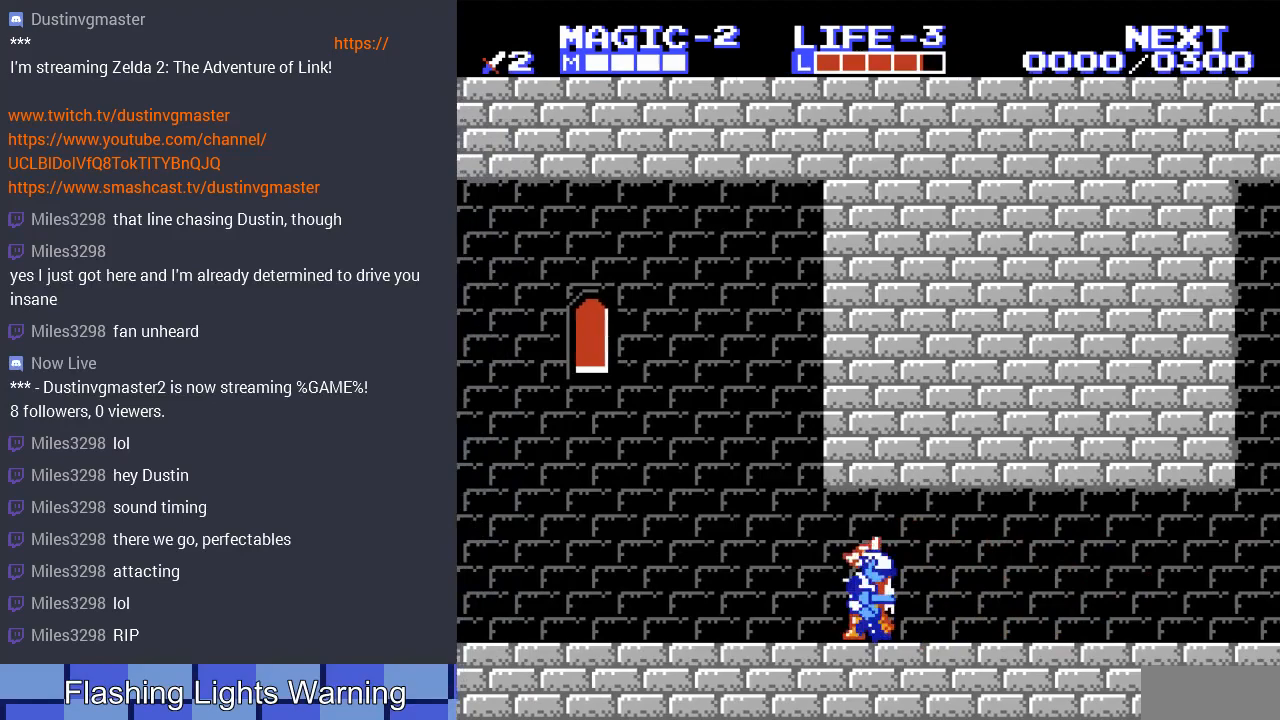
{"buttons": ["DPAD_RIGHT"], "events": [[33, "DPAD_RIGHT", "down"]]}
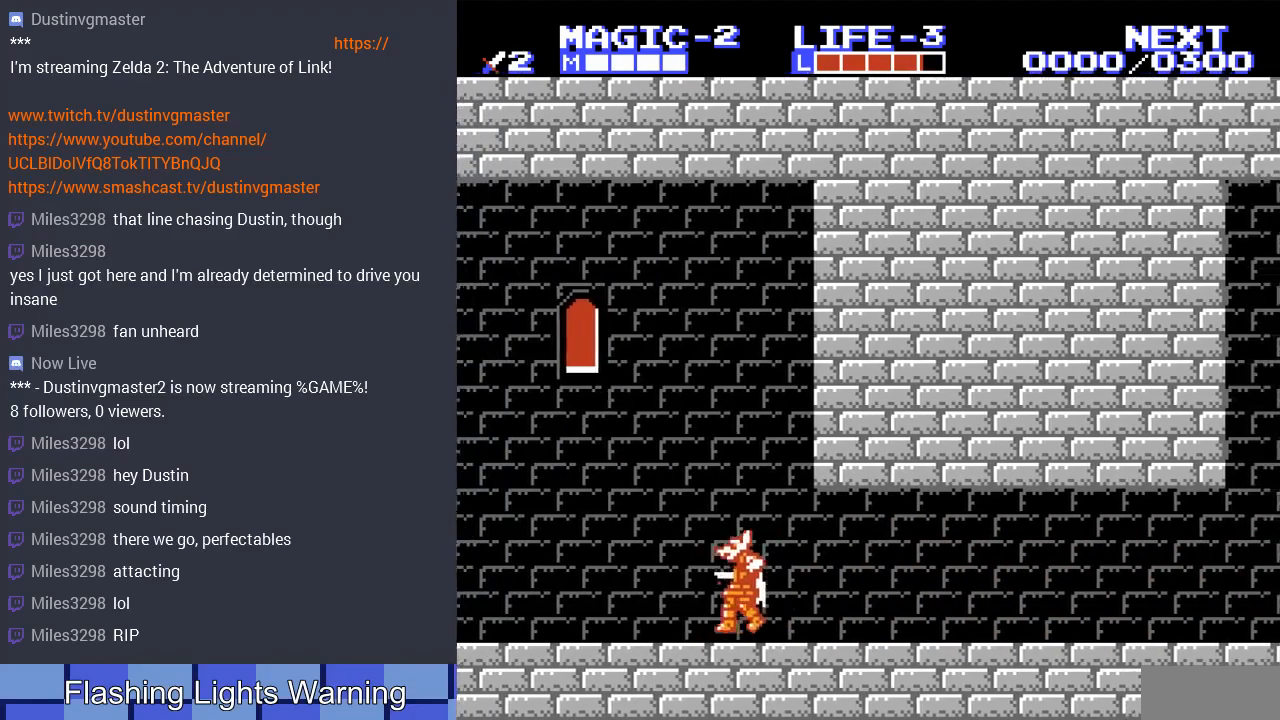
{"buttons": ["DPAD_RIGHT"], "events": []}
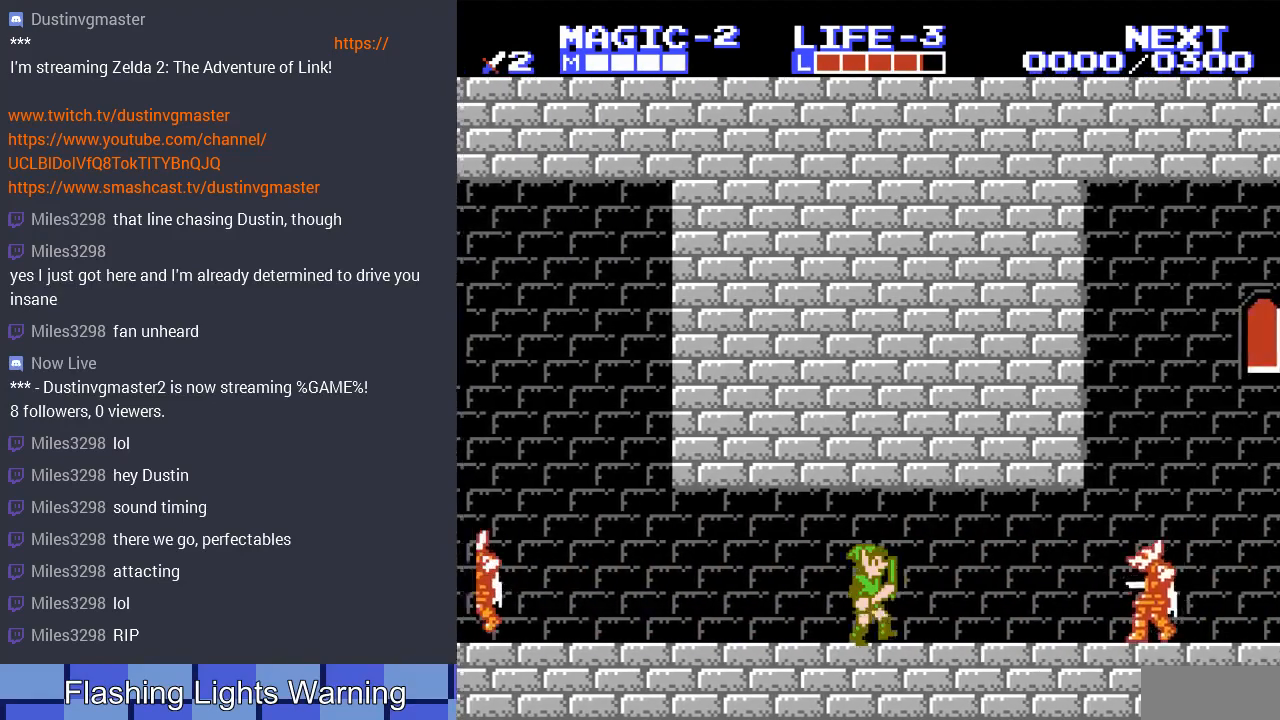
{"buttons": [], "events": [[300, "B", "down"], [333, "DPAD_RIGHT", "up"], [467, "B", "up"]]}
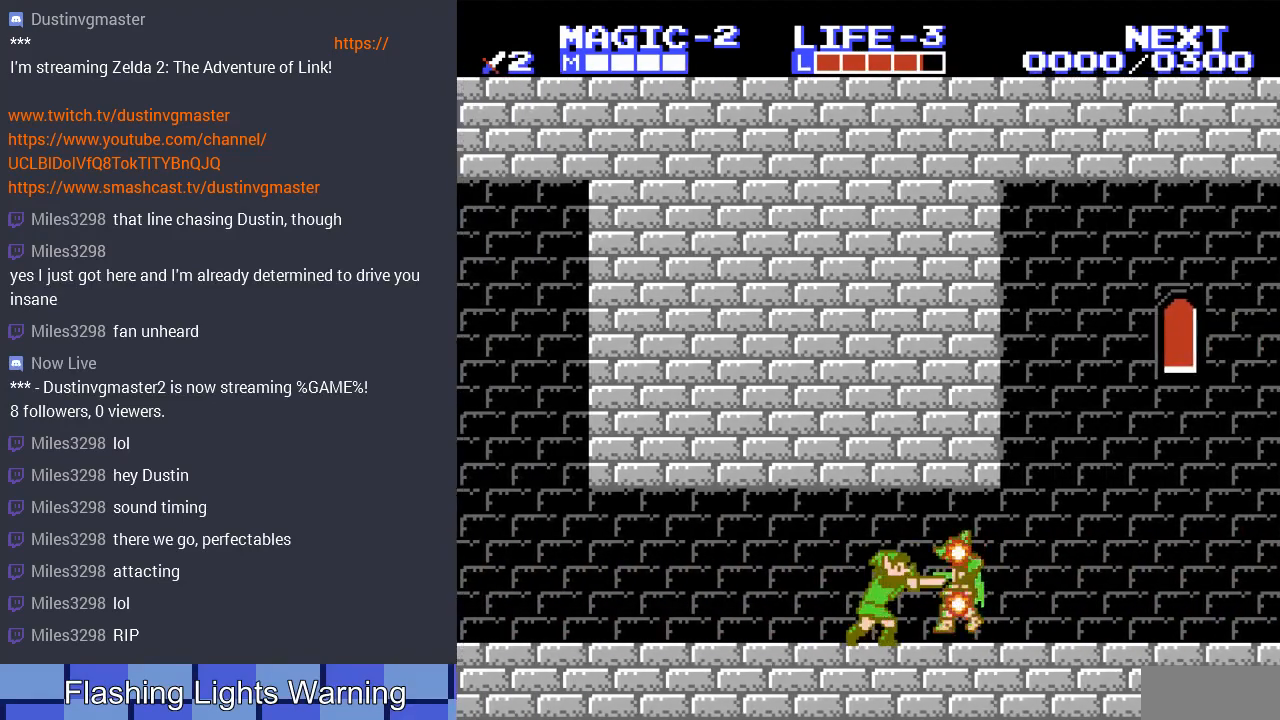
{"buttons": ["DPAD_RIGHT"], "events": [[300, "DPAD_RIGHT", "down"]]}
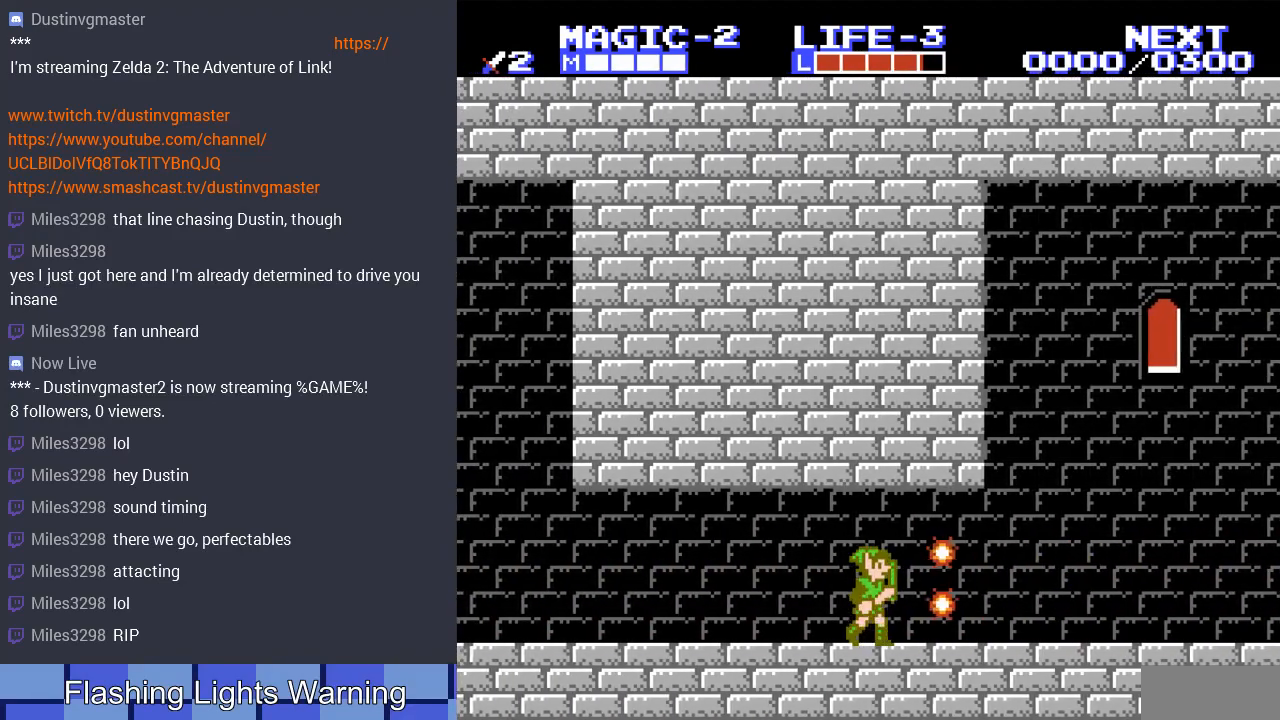
{"buttons": ["DPAD_RIGHT"], "events": []}
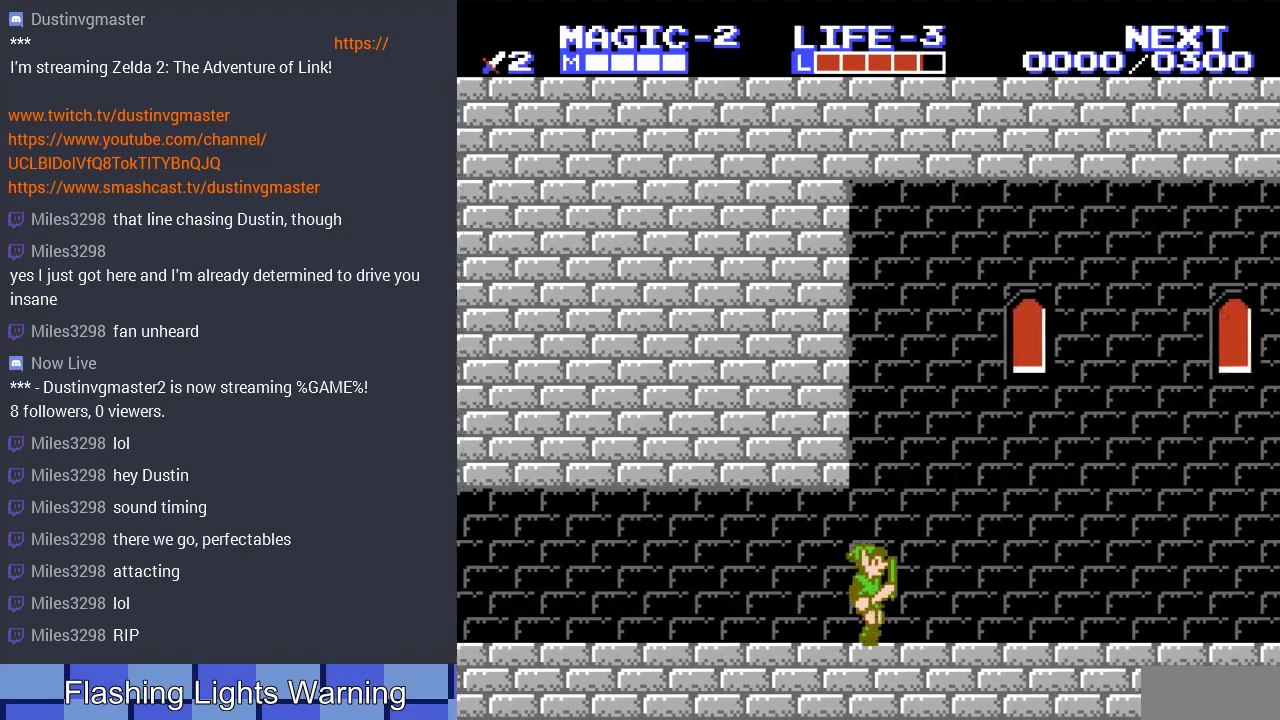
{"buttons": ["DPAD_RIGHT"], "events": []}
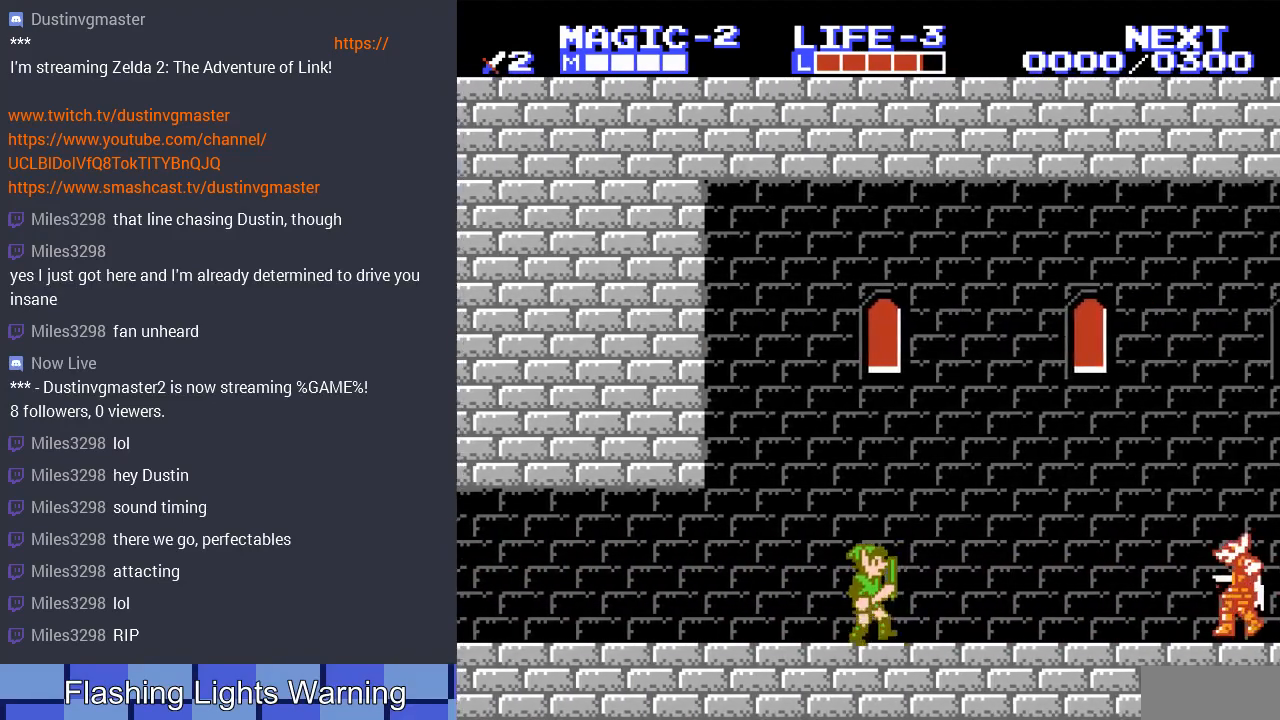
{"buttons": ["DPAD_RIGHT"], "events": [[167, "DPAD_UP", "down"], [233, "DPAD_UP", "up"]]}
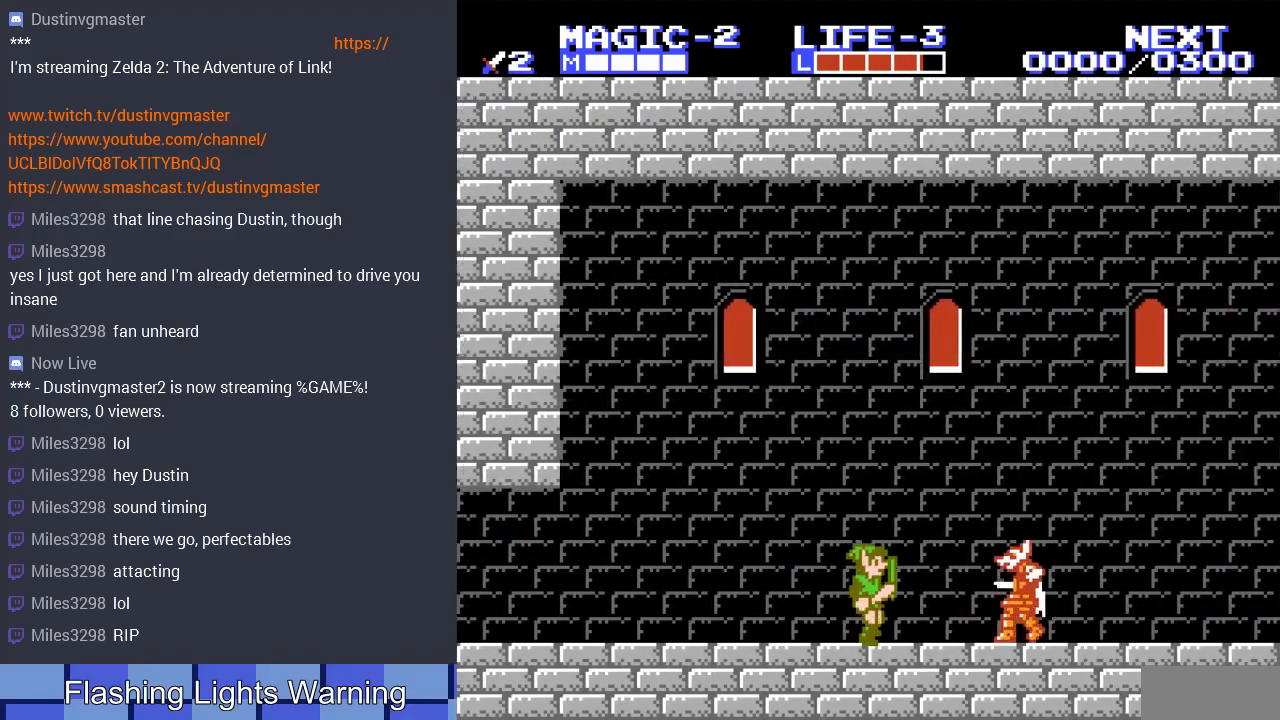
{"buttons": ["DPAD_RIGHT"], "events": [[100, "B", "down"], [133, "DPAD_RIGHT", "up"], [267, "B", "up"], [467, "DPAD_RIGHT", "down"]]}
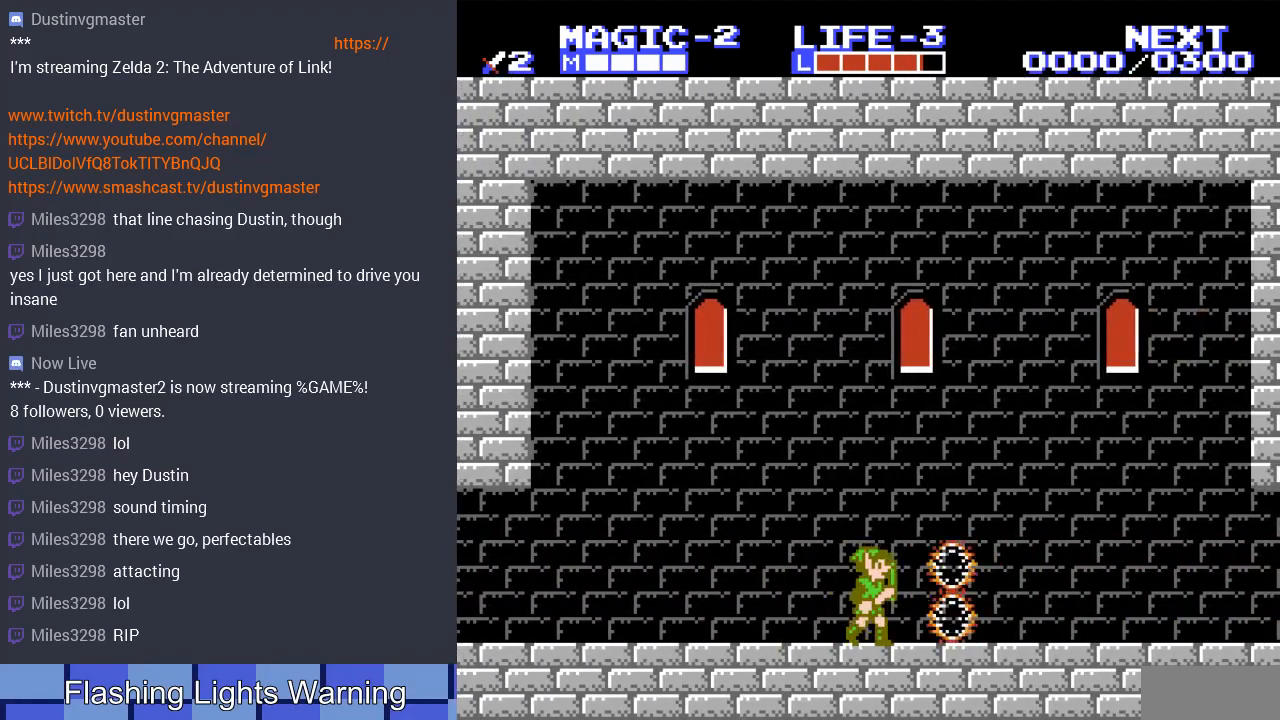
{"buttons": ["DPAD_RIGHT"], "events": []}
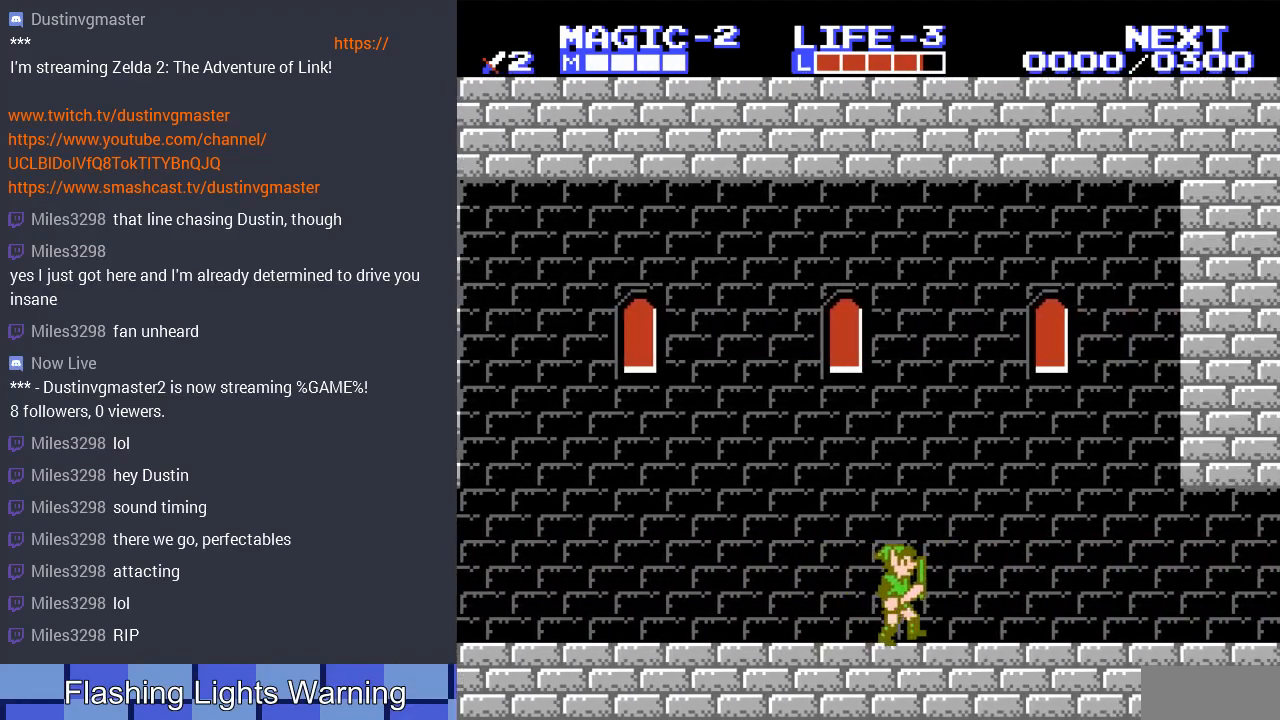
{"buttons": ["DPAD_RIGHT"], "events": []}
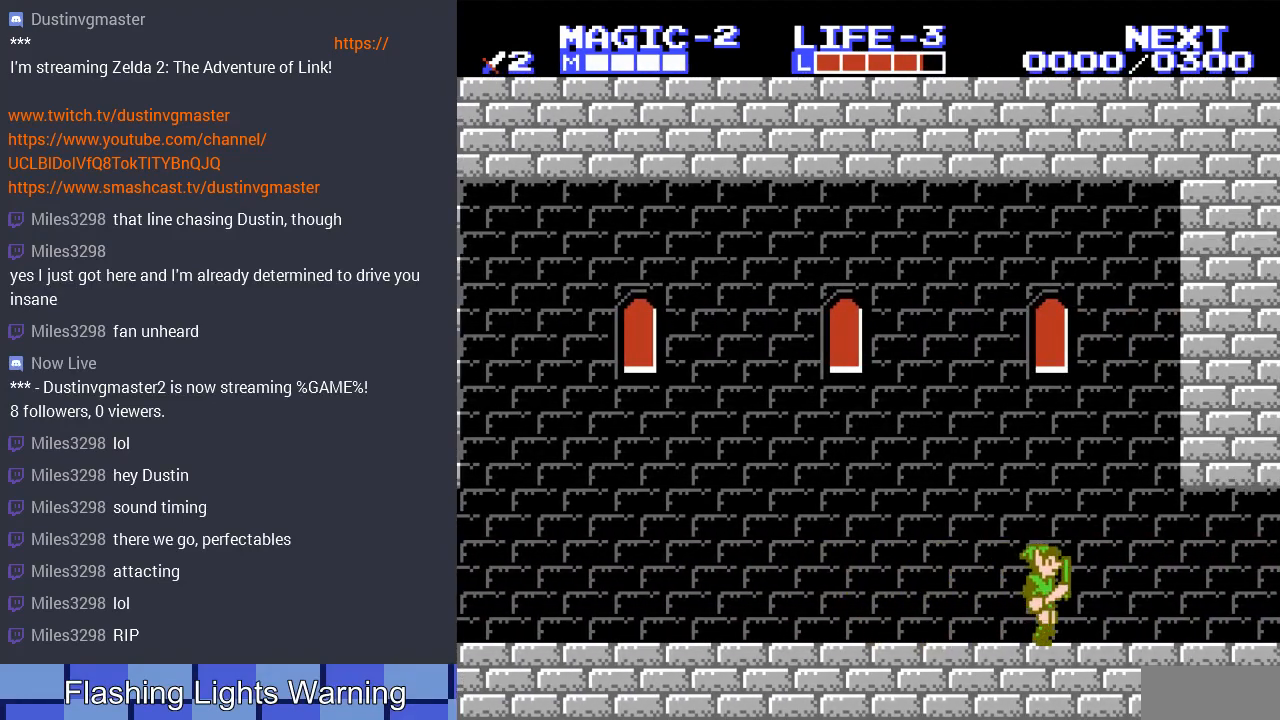
{"buttons": ["DPAD_RIGHT"], "events": []}
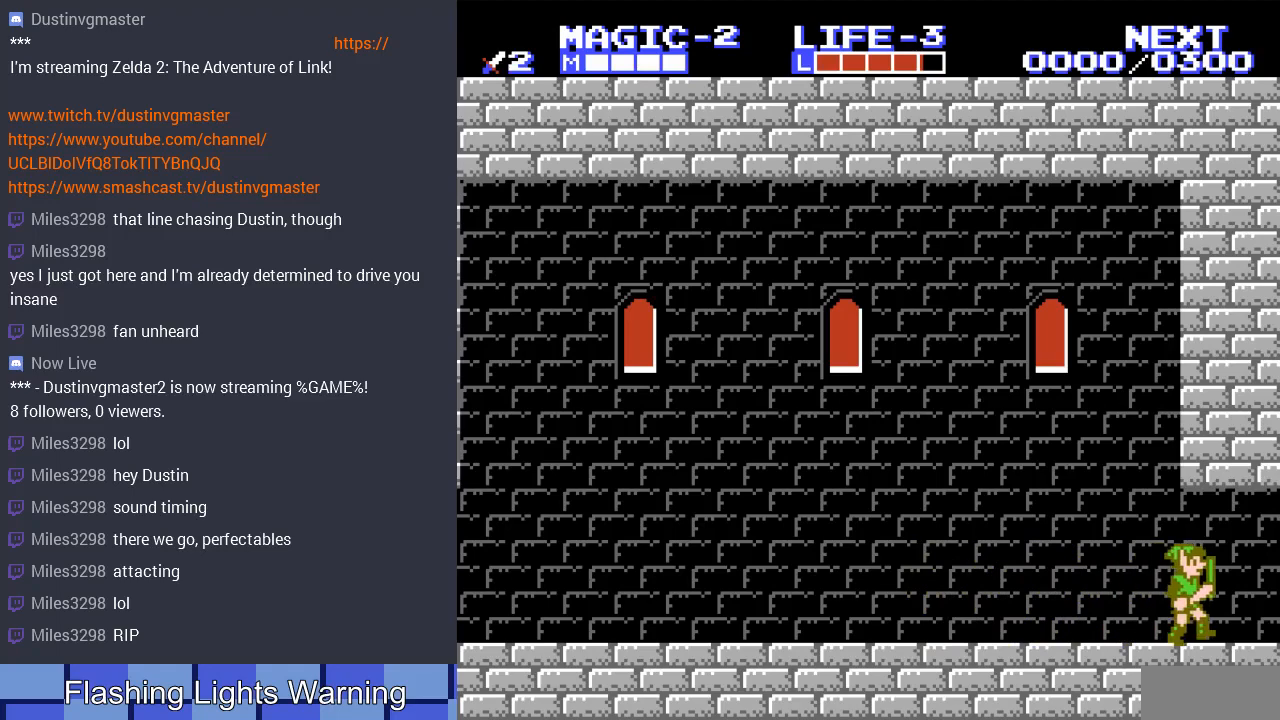
{"buttons": ["DPAD_RIGHT"], "events": []}
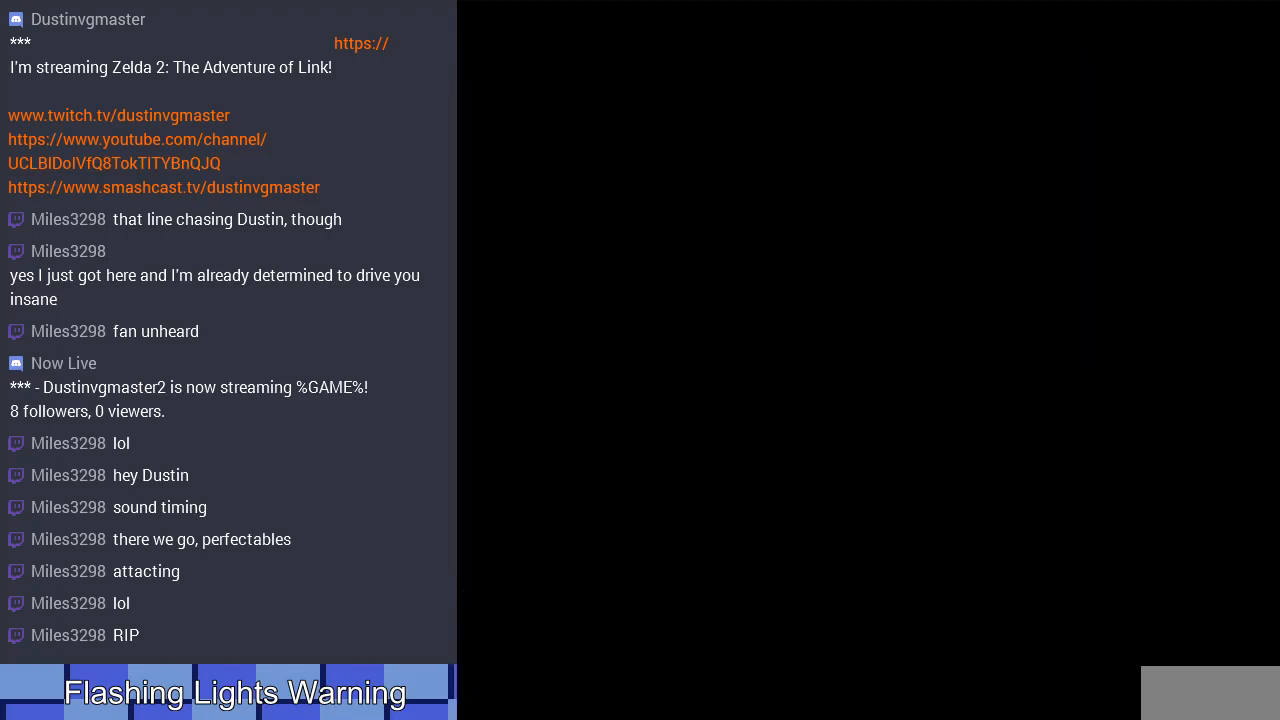
{"buttons": ["DPAD_RIGHT"], "events": [[233, "DPAD_RIGHT", "up"], [467, "DPAD_RIGHT", "down"]]}
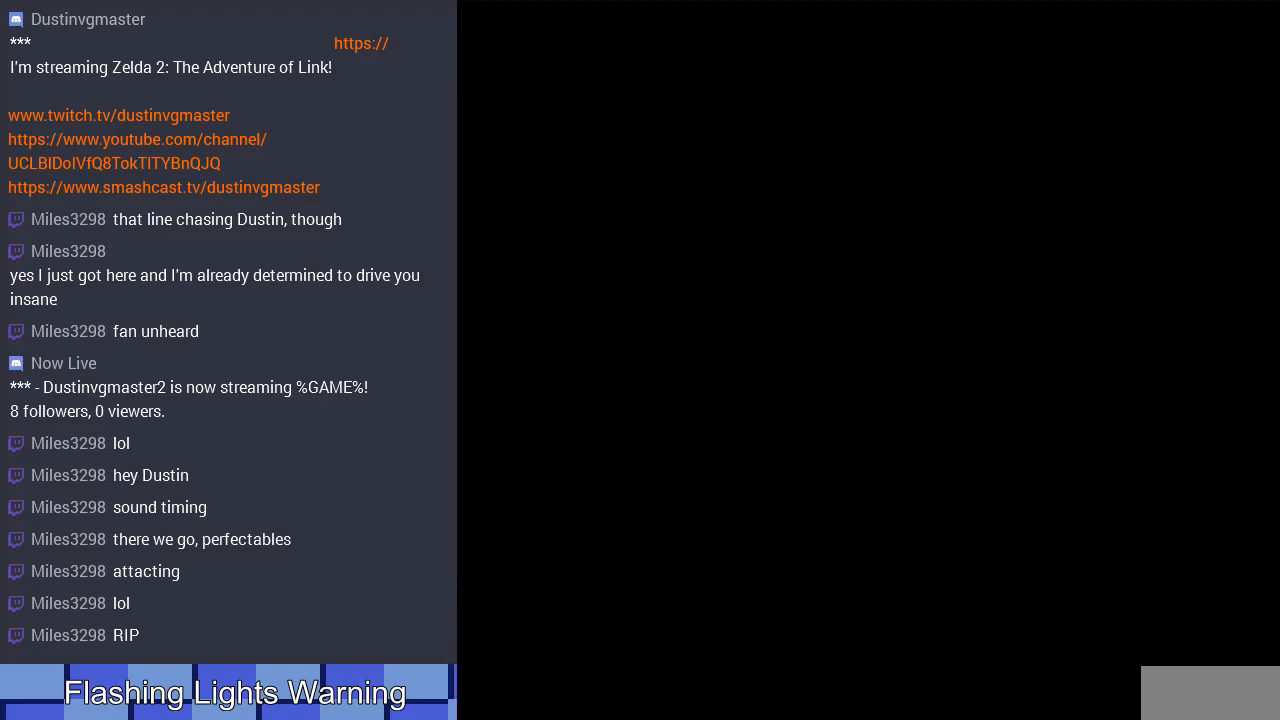
{"buttons": ["DPAD_RIGHT"], "events": []}
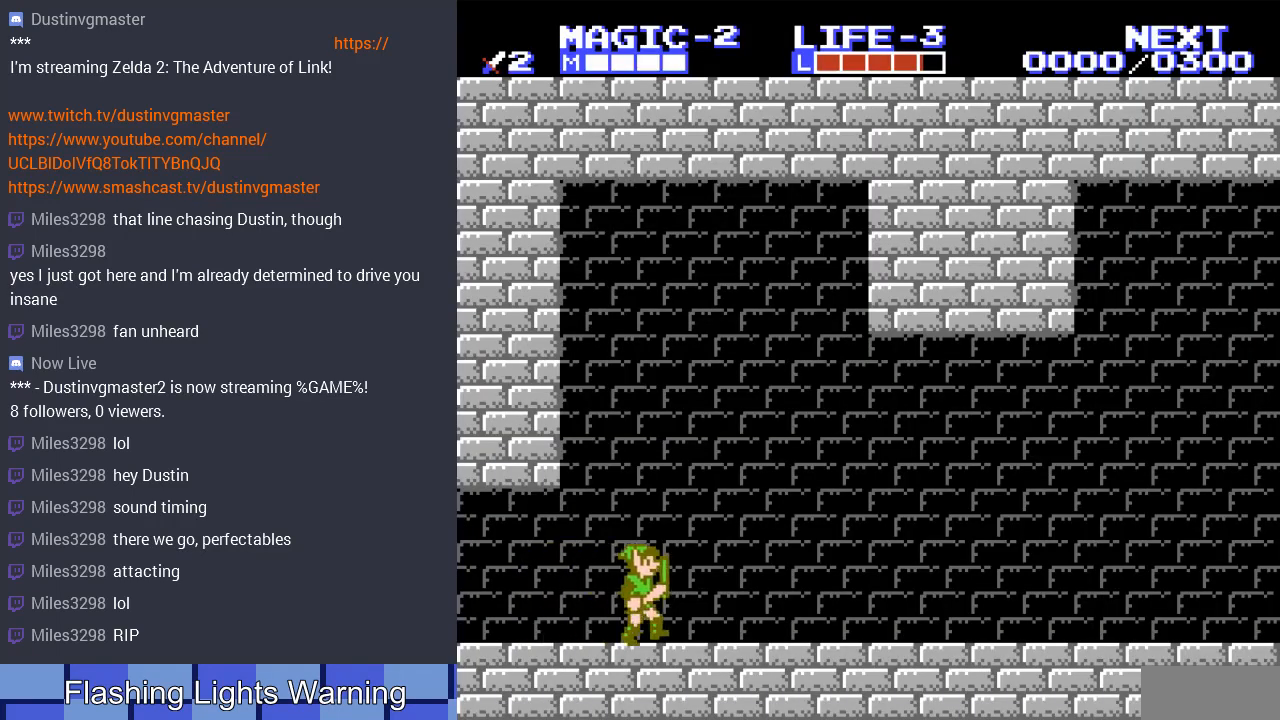
{"buttons": ["DPAD_RIGHT"], "events": [[167, "A", "down"], [333, "A", "up"]]}
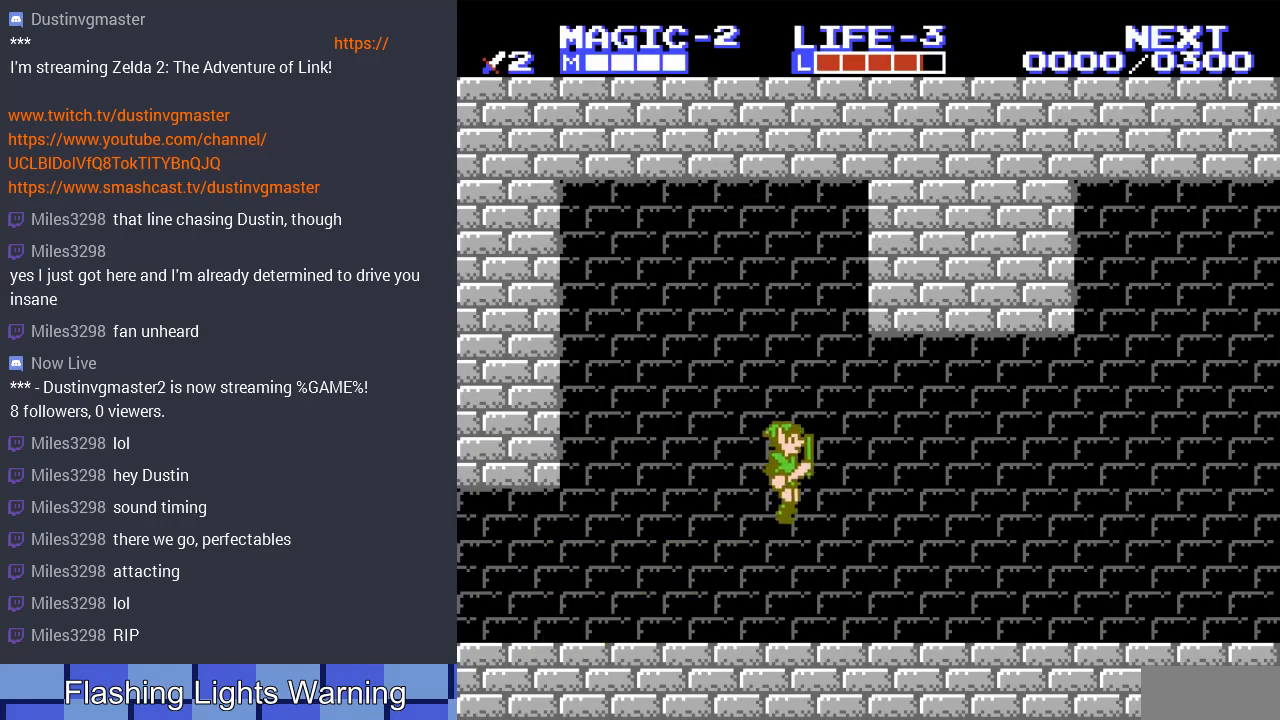
{"buttons": ["DPAD_RIGHT"], "events": []}
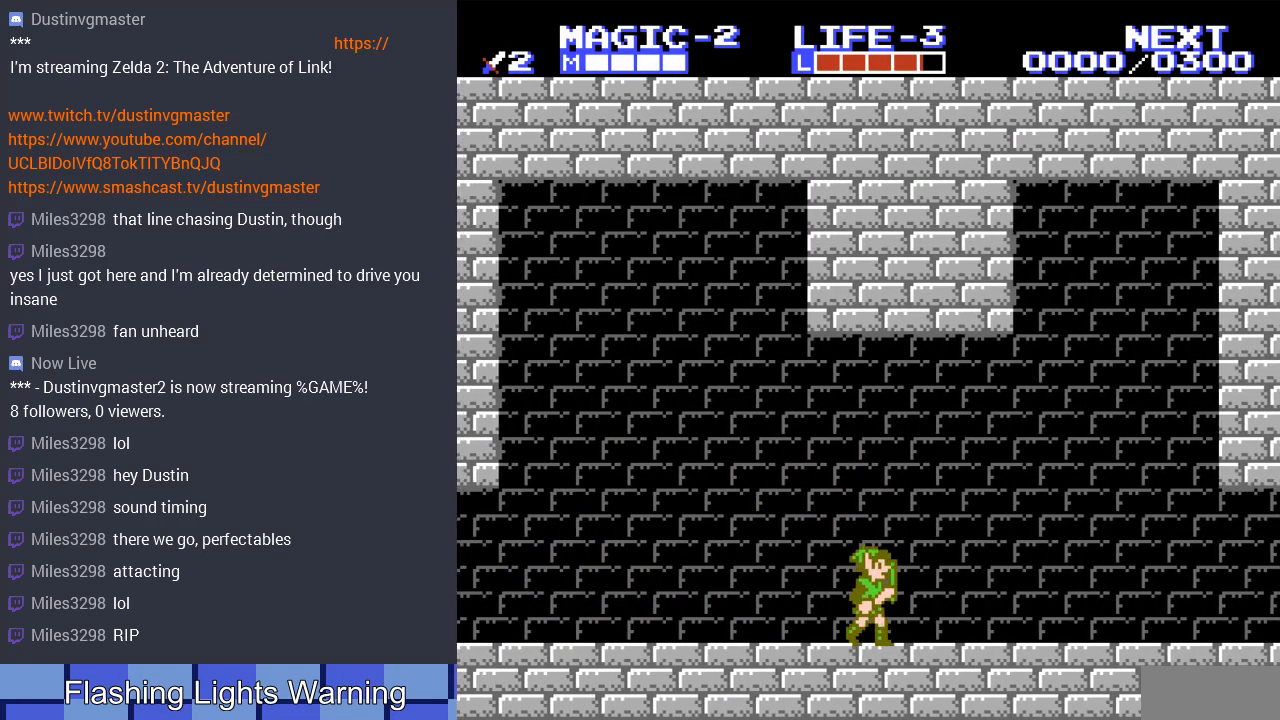
{"buttons": ["DPAD_RIGHT"], "events": []}
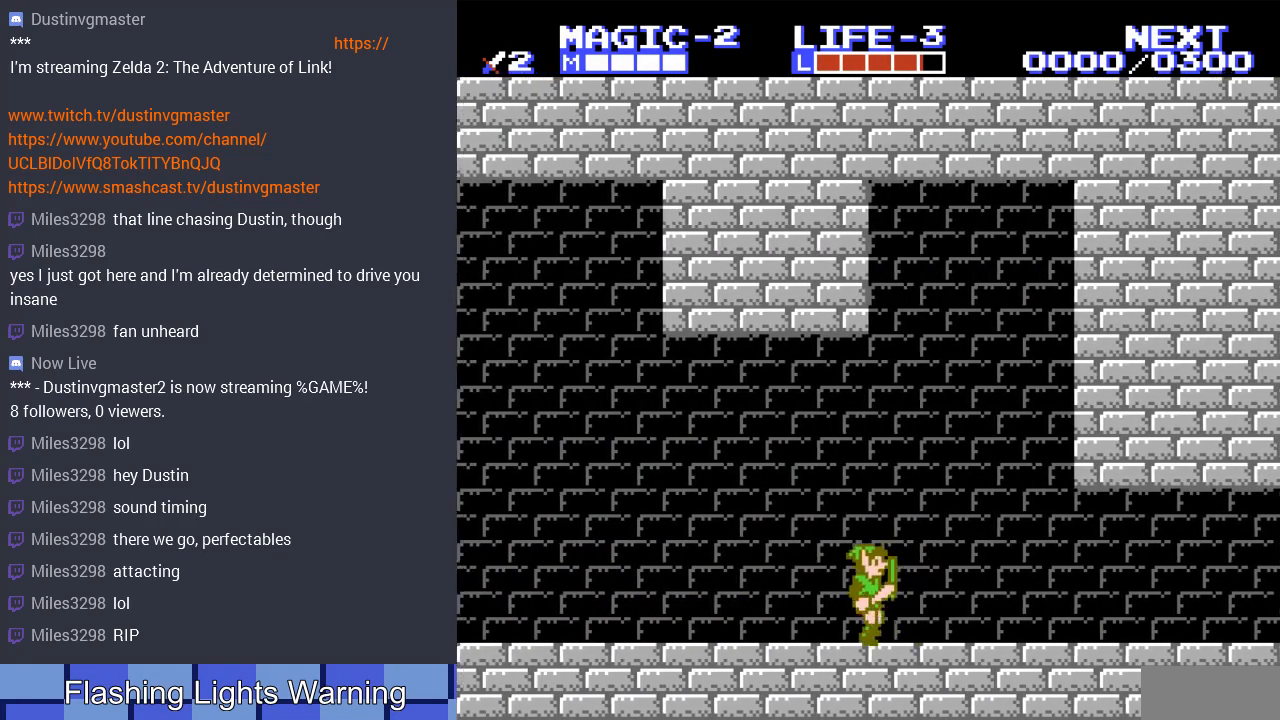
{"buttons": ["DPAD_RIGHT"], "events": []}